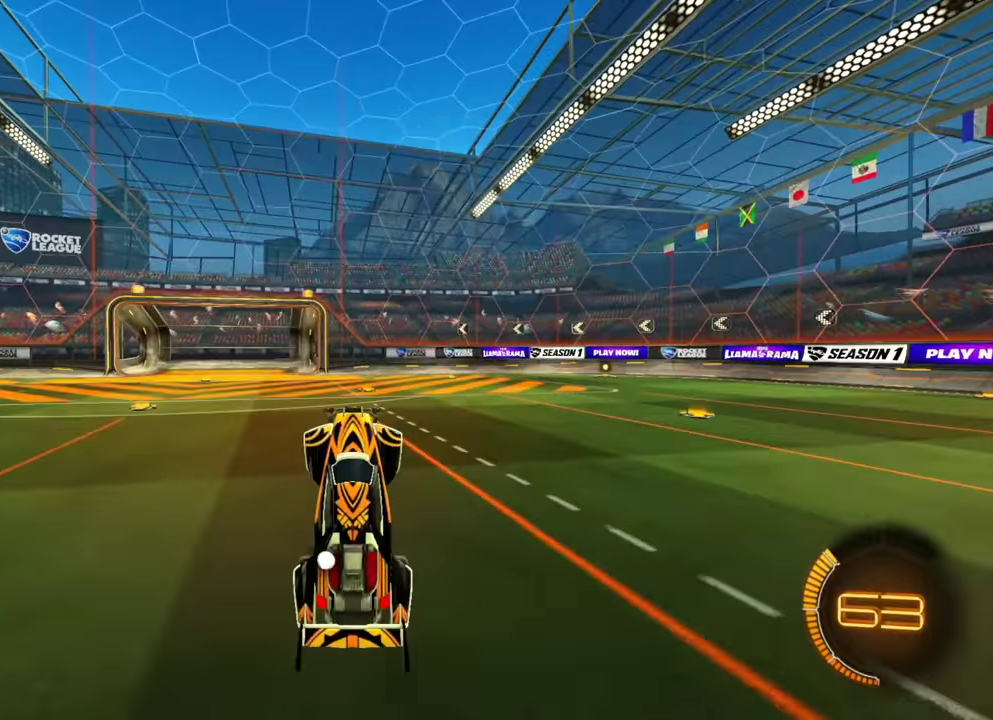
Gameplay with a controller (Xbox layout); each line is a JSON object with the inputs held at the frame after it (dt_ms = milliseconds from this image to that frame). "events" lists button and stick changes between this image and that frame as [ms after this image, input, new state], when the widget could be followed in between. Not read: A B L2 L3 R1 R3 X Y.
{"dt_ms": 300, "buttons": [], "left_stick": "right"}
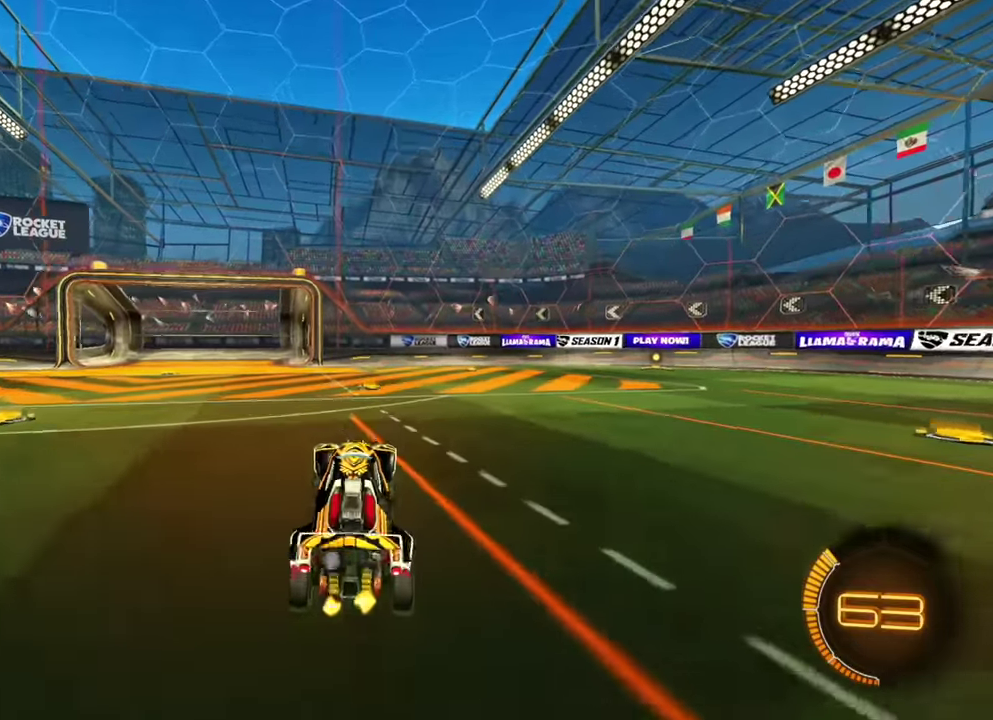
{"dt_ms": 800, "buttons": ["R2"], "left_stick": "left", "events": [[50, "R2", "down"], [183, "left_stick", "center"], [300, "left_stick", "left"], [317, "L1", "down"], [500, "L1", "up"]]}
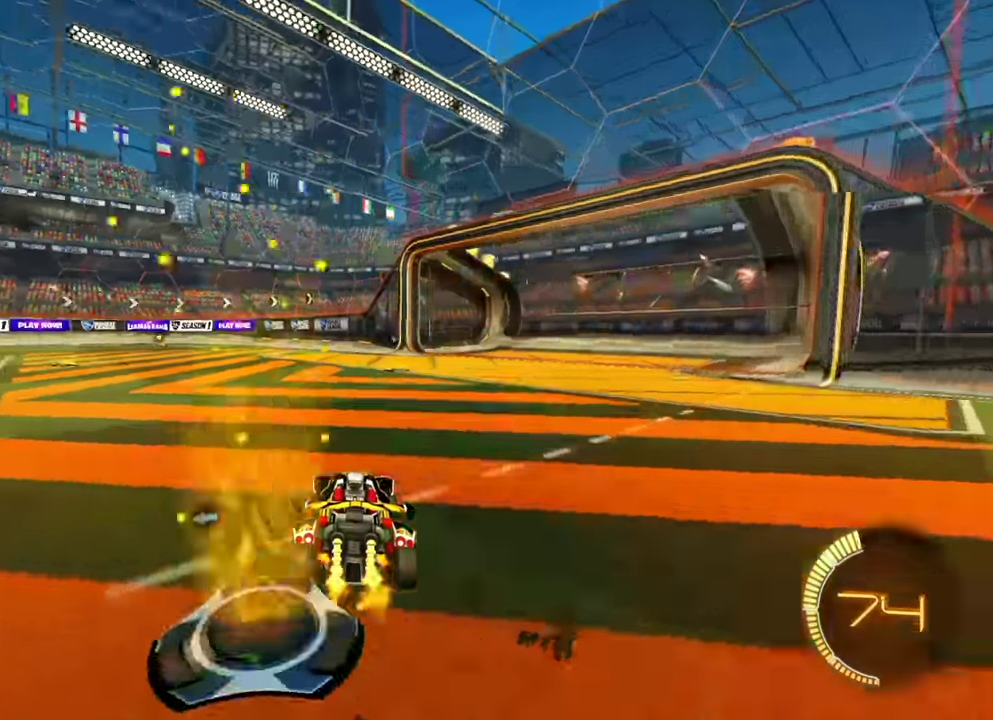
{"dt_ms": 400, "buttons": ["R2"], "left_stick": "center"}
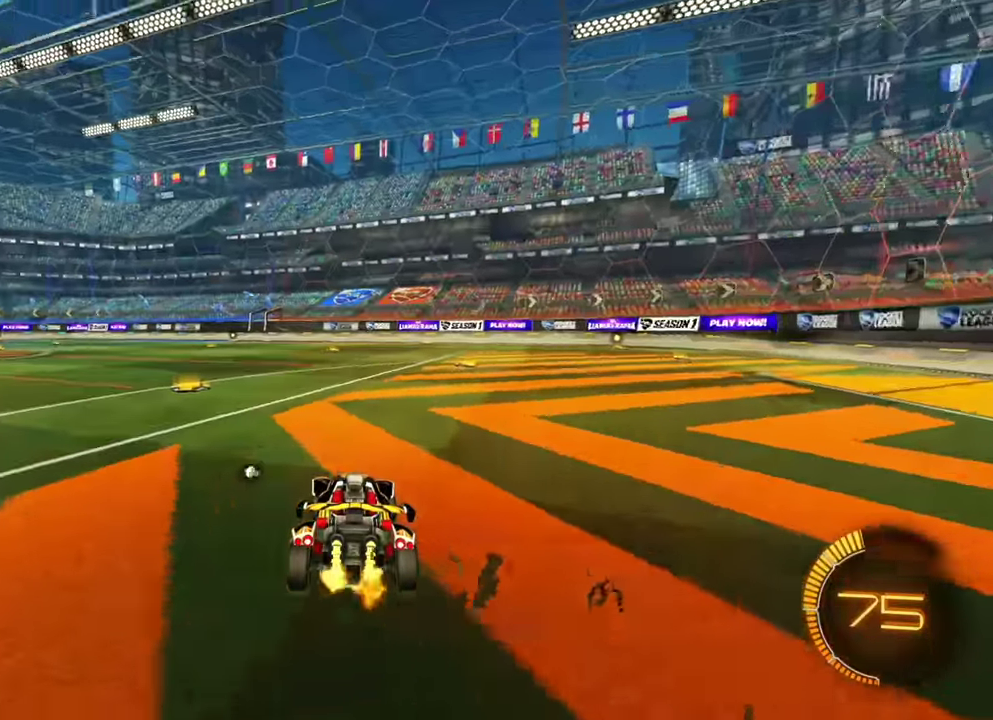
{"dt_ms": 500, "buttons": ["R2"], "left_stick": "right"}
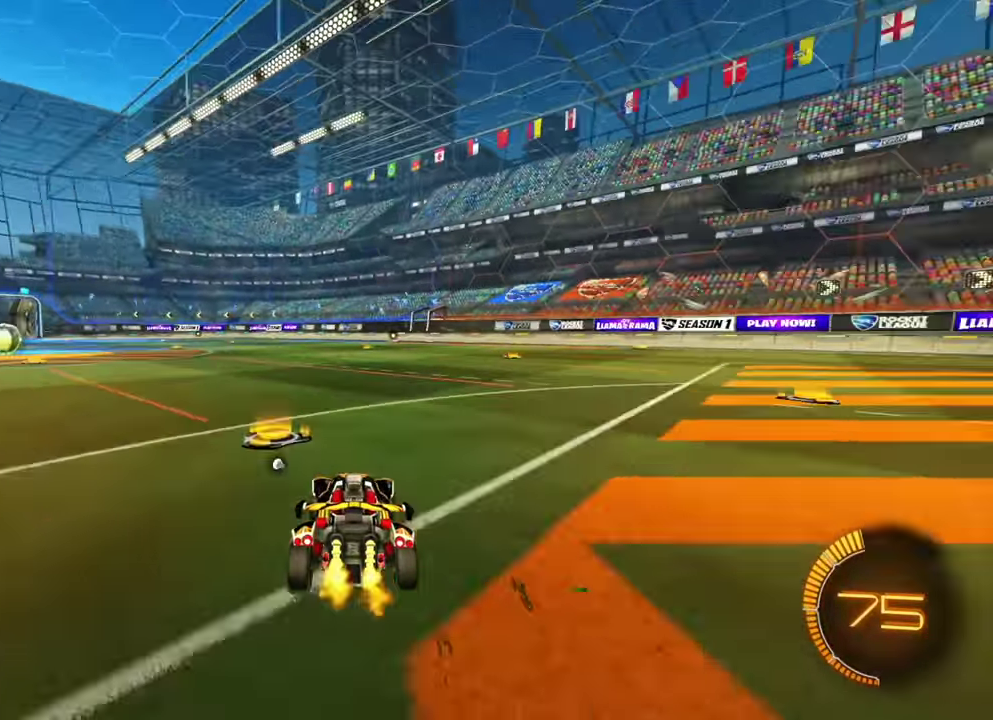
{"dt_ms": 500, "buttons": ["R2"], "left_stick": "center", "events": [[450, "left_stick", "center"]]}
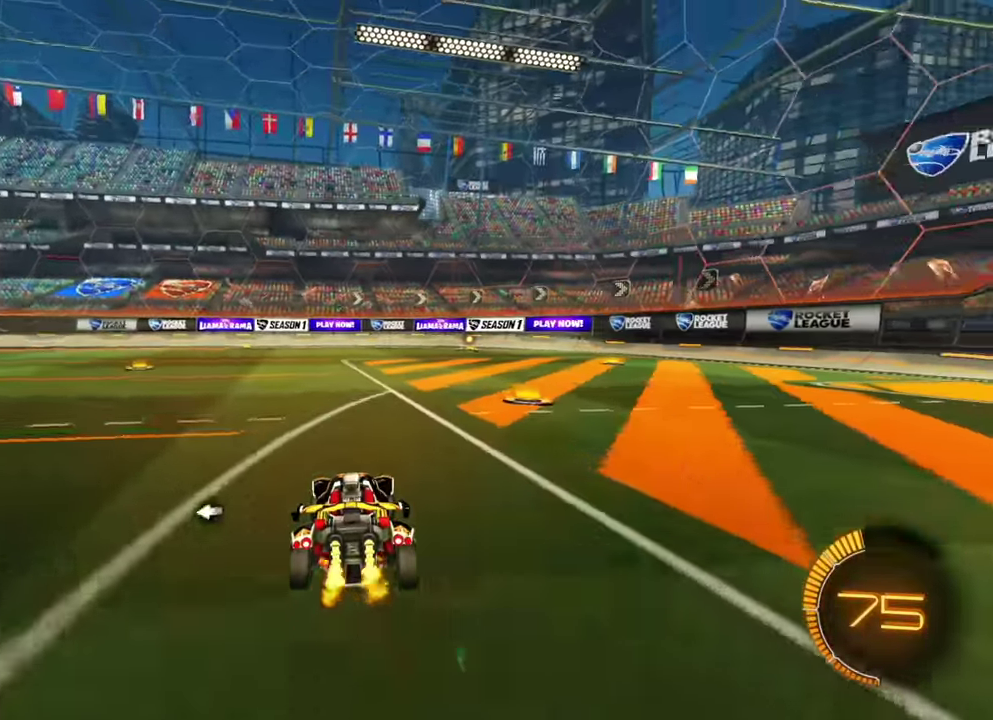
{"dt_ms": 300, "buttons": ["R2"], "left_stick": "left", "events": [[33, "left_stick", "right"], [167, "left_stick", "center"], [233, "left_stick", "left"]]}
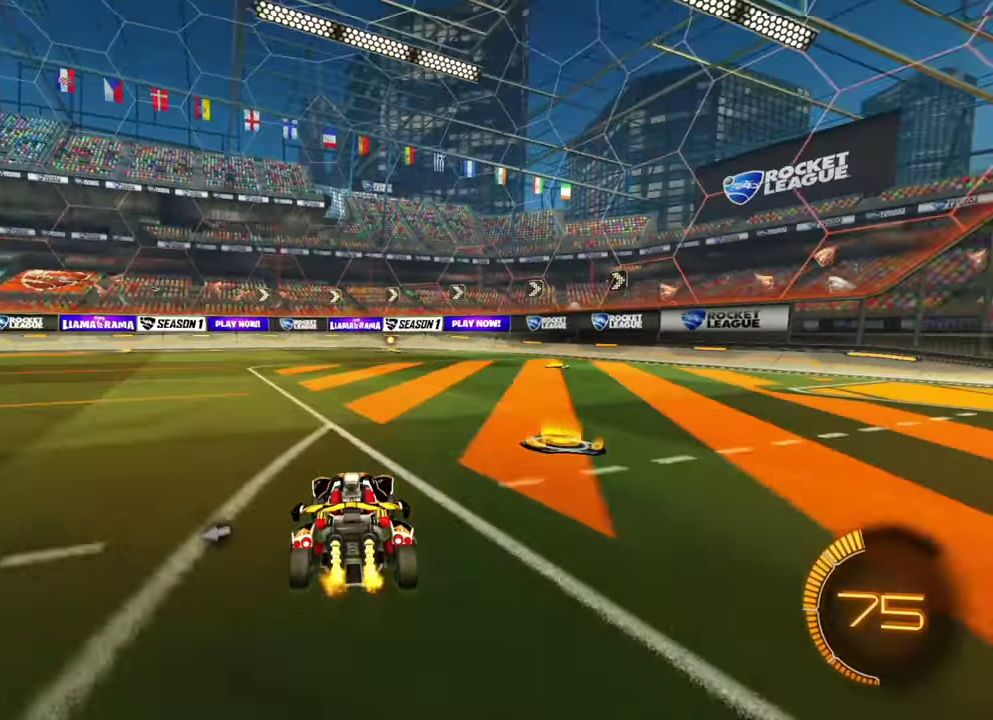
{"dt_ms": 700, "buttons": ["L1", "R2"], "left_stick": "left", "events": [[83, "left_stick", "center"], [500, "L1", "down"], [500, "left_stick", "left"]]}
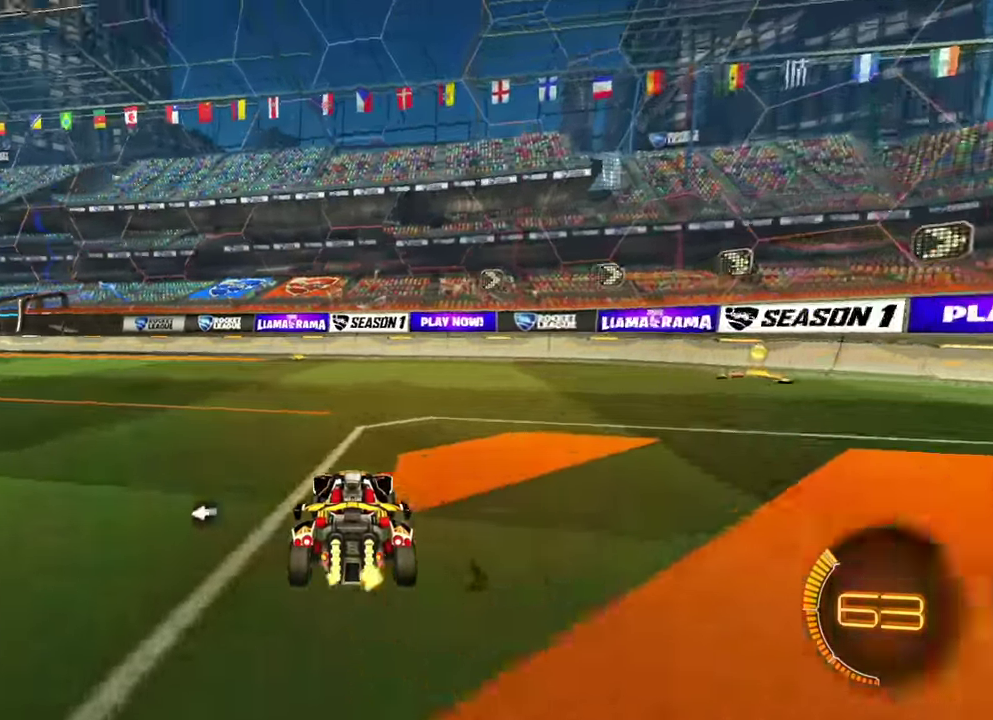
{"dt_ms": 400, "buttons": ["R2"], "left_stick": "left", "events": [[17, "L1", "up"]]}
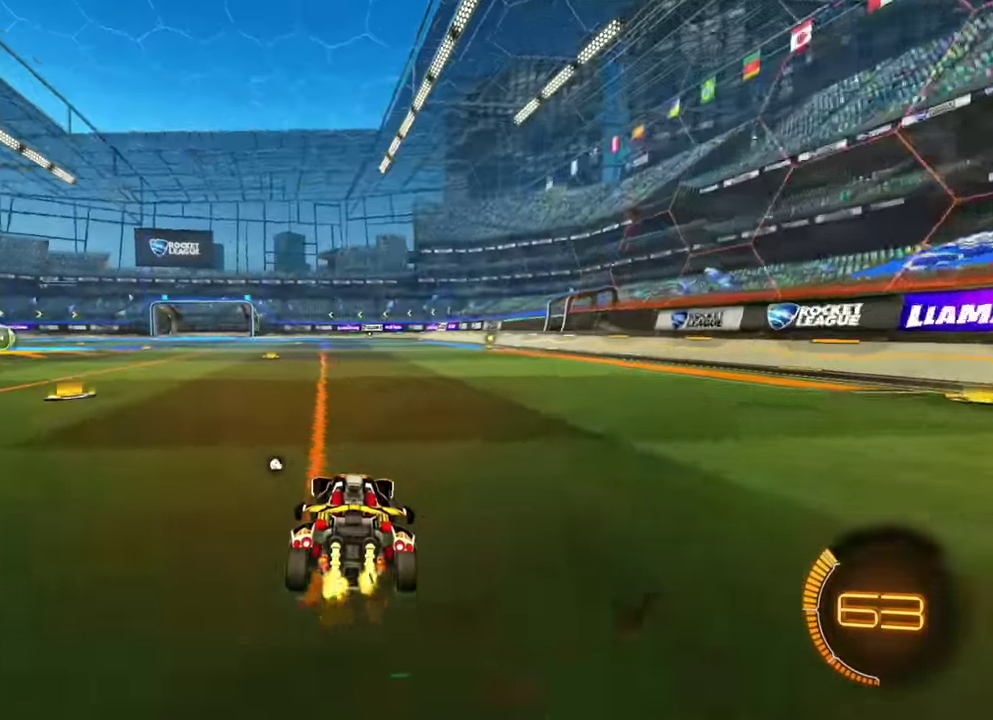
{"dt_ms": 600, "buttons": ["R2"], "left_stick": "right", "events": [[50, "left_stick", "center"], [233, "left_stick", "right"], [367, "left_stick", "center"], [550, "left_stick", "right"]]}
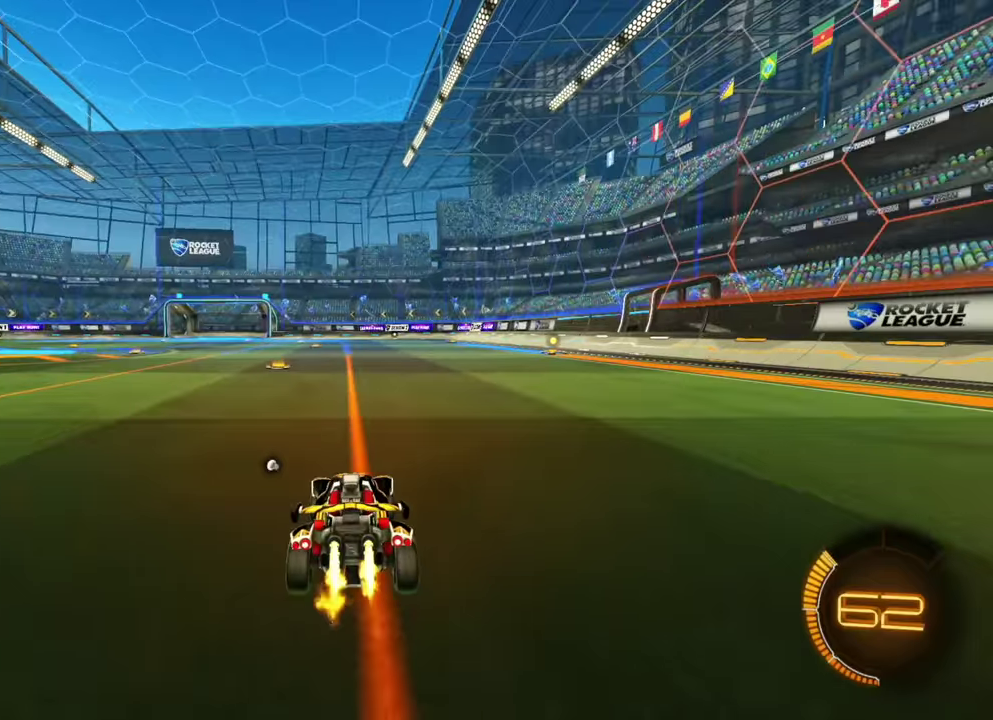
{"dt_ms": 500, "buttons": ["R2"], "left_stick": "center", "events": [[33, "left_stick", "center"], [317, "left_stick", "left"], [400, "left_stick", "center"]]}
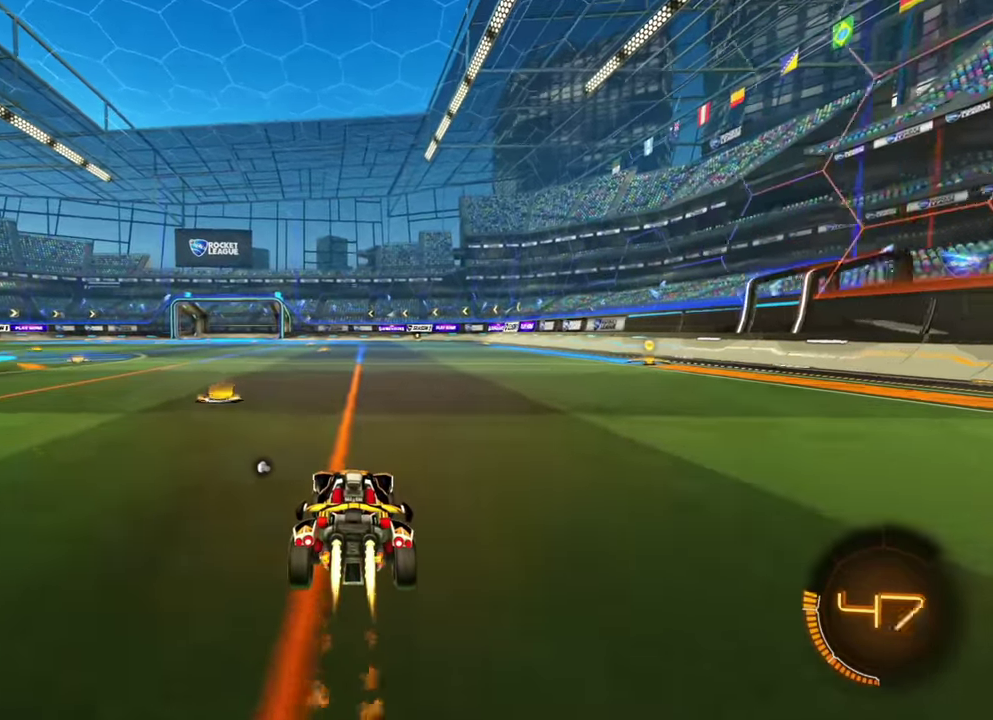
{"dt_ms": 400, "buttons": ["L1", "R2"], "left_stick": "left", "events": [[133, "left_stick", "right"], [267, "left_stick", "center"], [317, "left_stick", "left"], [333, "L1", "down"]]}
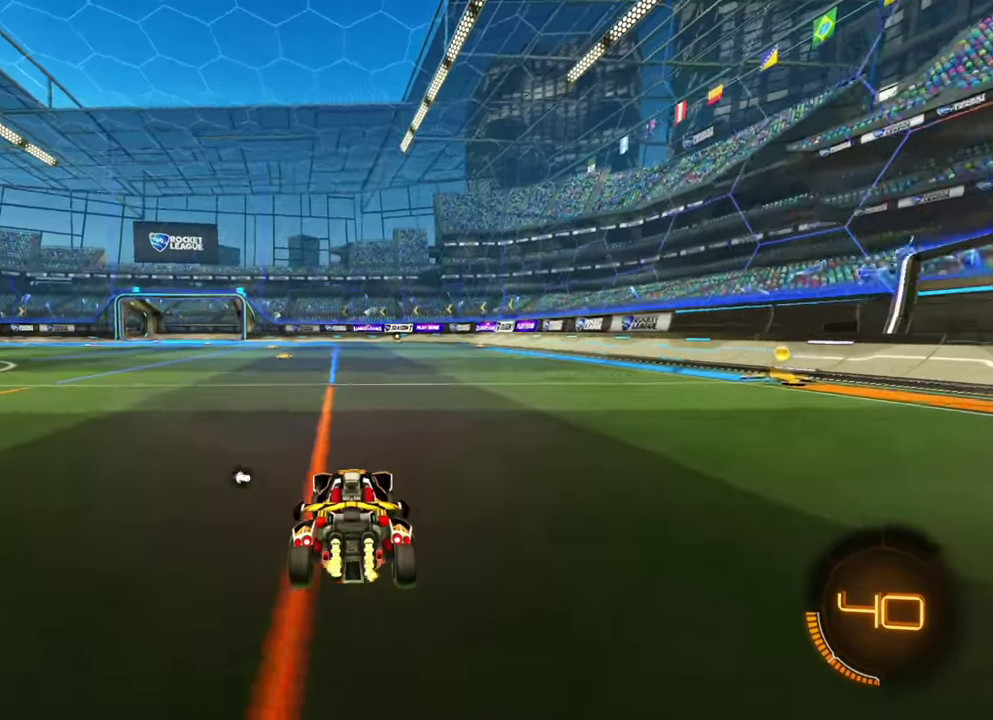
{"dt_ms": 600, "buttons": ["R2"], "left_stick": "center", "events": [[200, "L1", "up"], [383, "left_stick", "center"]]}
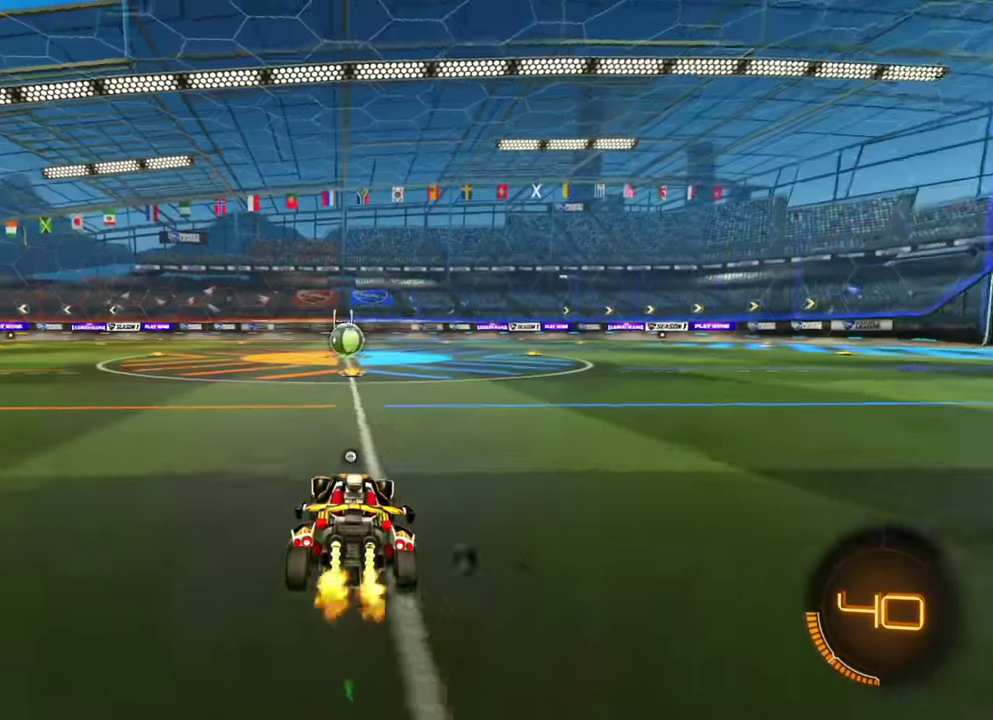
{"dt_ms": 500, "buttons": ["R2"], "left_stick": "center"}
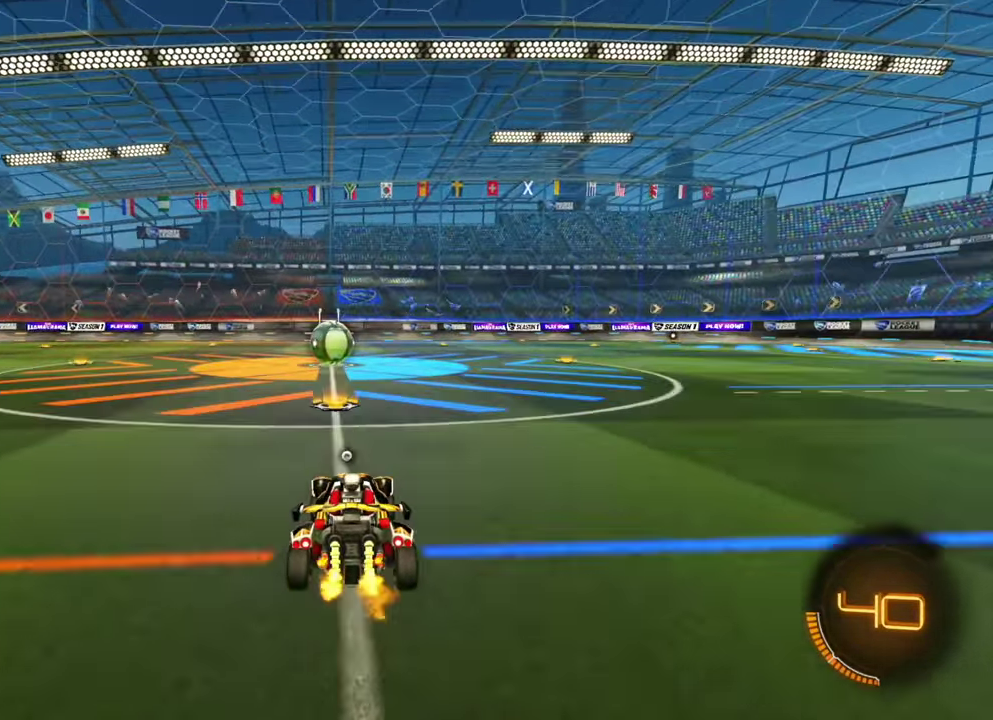
{"dt_ms": 400, "buttons": ["R2"], "left_stick": "center"}
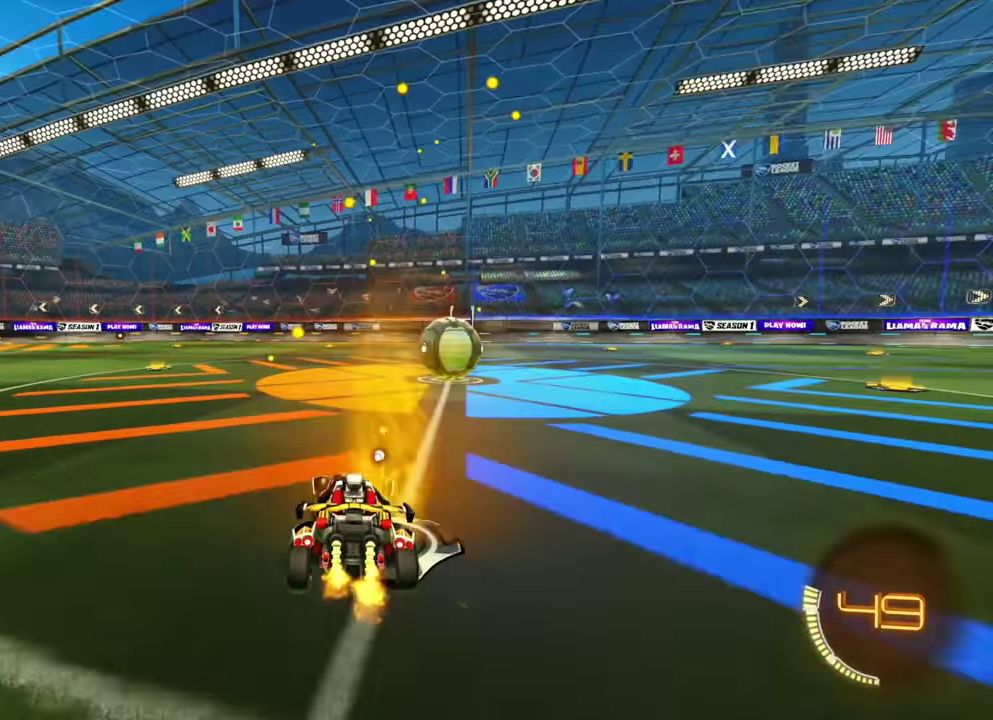
{"dt_ms": 800, "buttons": ["R2"], "left_stick": "center"}
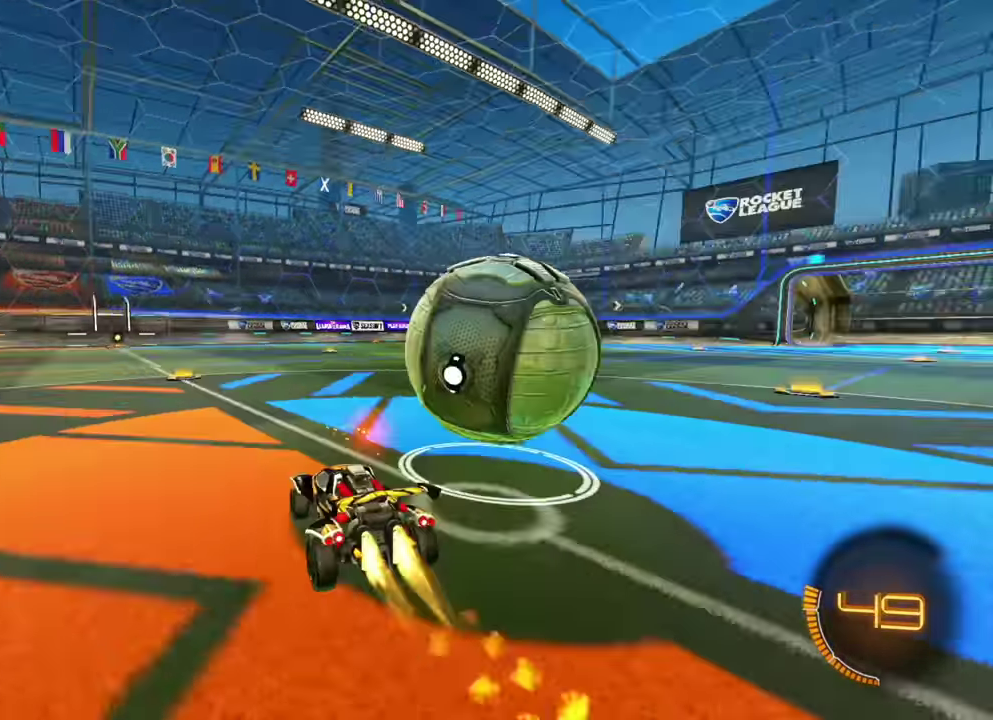
{"dt_ms": 300, "buttons": ["R2"], "left_stick": "center"}
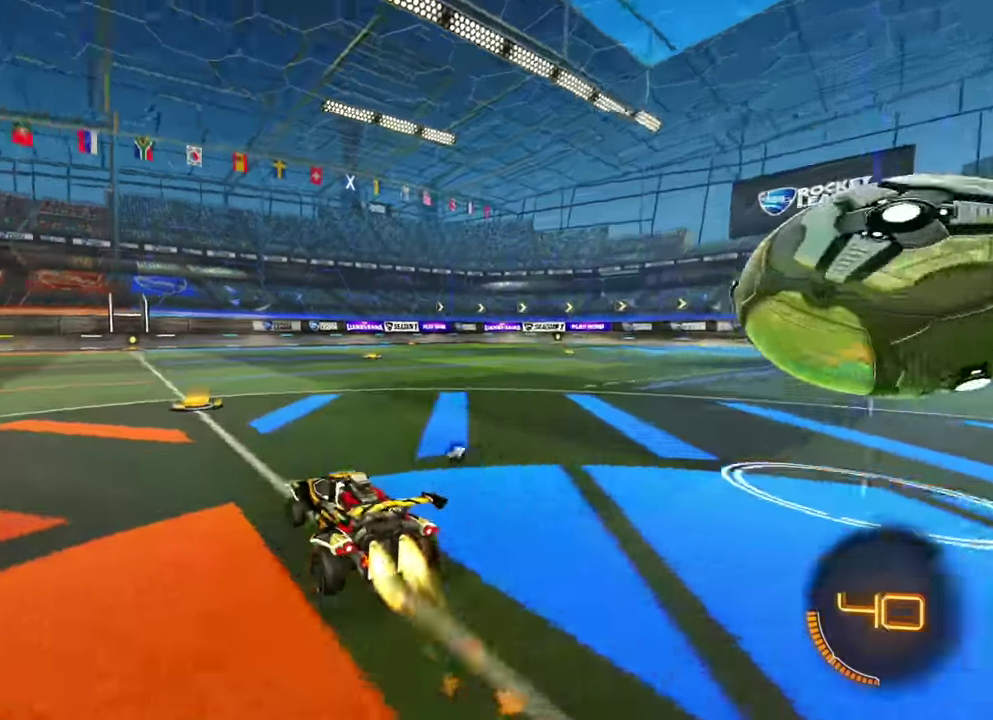
{"dt_ms": 600, "buttons": ["R2"], "left_stick": "center"}
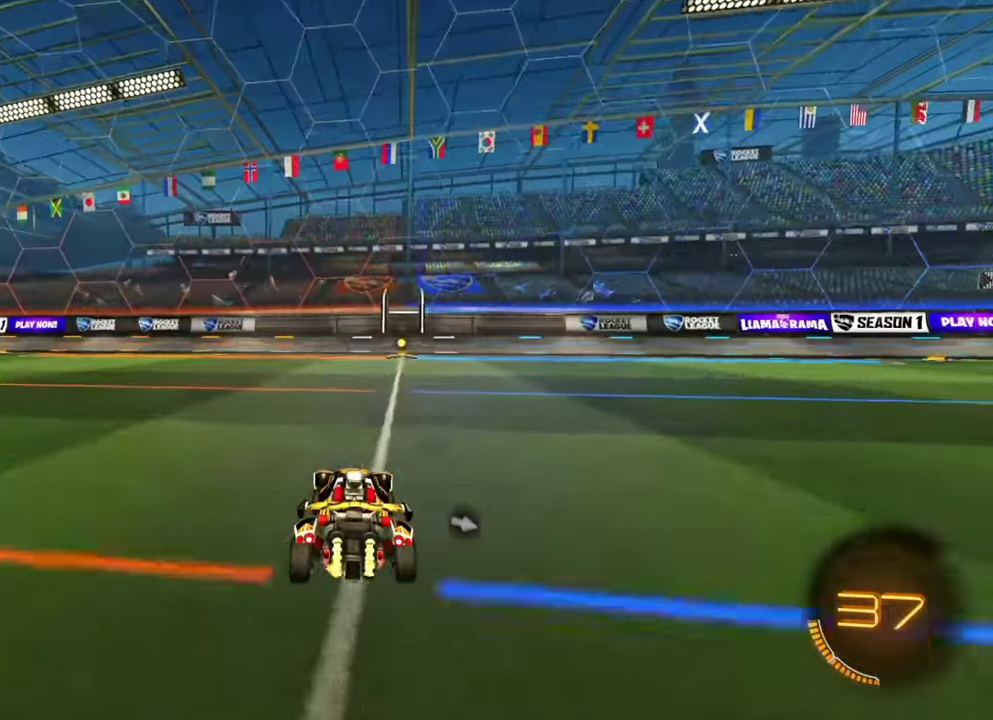
{"dt_ms": 400, "buttons": ["R2"], "left_stick": "center", "events": [[33, "left_stick", "right"], [83, "left_stick", "center"]]}
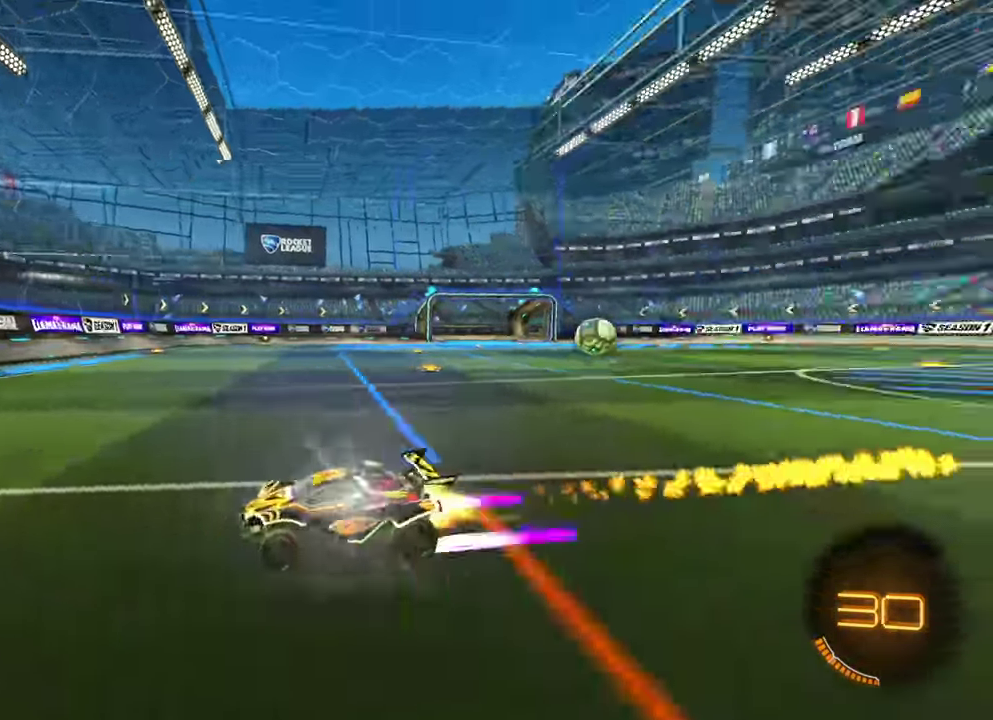
{"dt_ms": 400, "buttons": ["R2"], "left_stick": "right", "events": [[133, "left_stick", "right"], [150, "L1", "down"], [300, "L1", "up"]]}
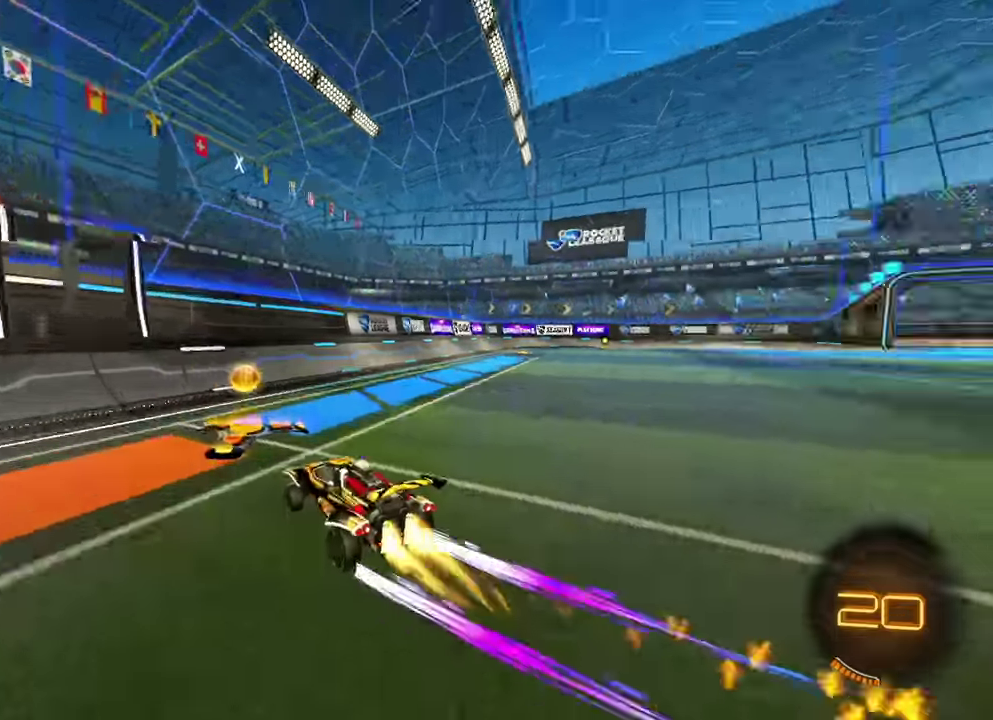
{"dt_ms": 600, "buttons": ["R2"], "left_stick": "center", "events": [[450, "left_stick", "center"]]}
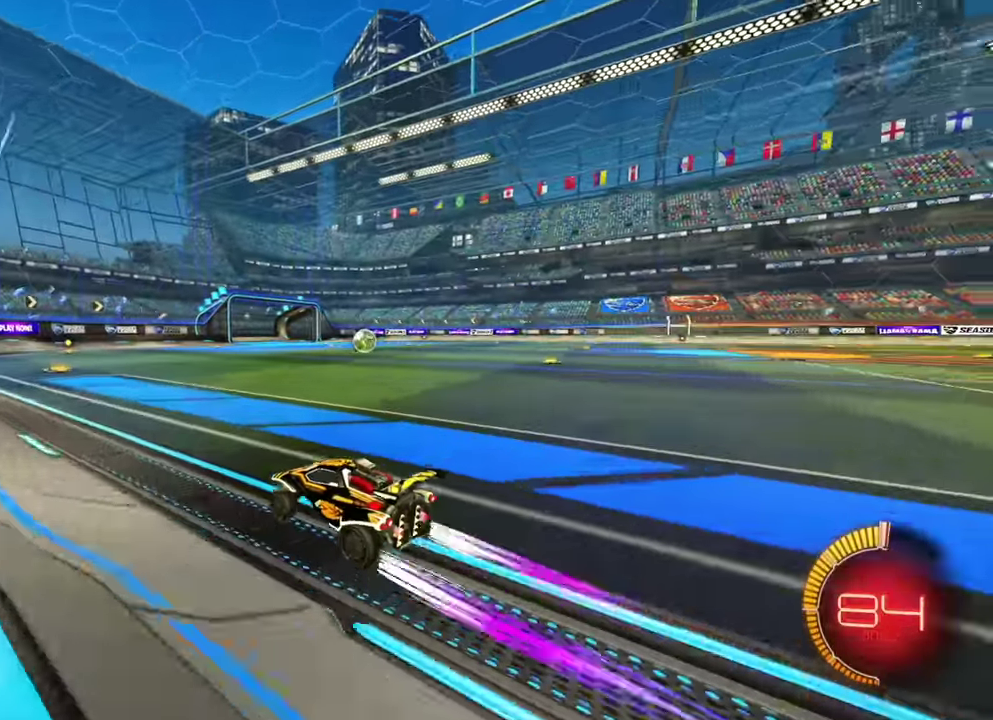
{"dt_ms": 300, "buttons": ["R2"], "left_stick": "center"}
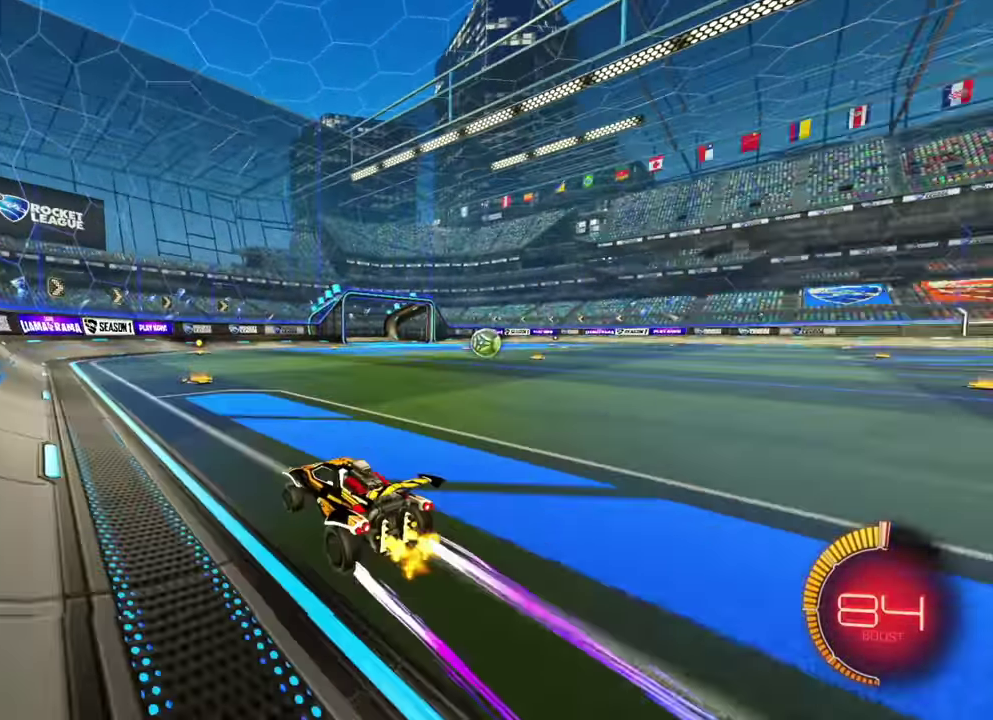
{"dt_ms": 800, "buttons": ["L1", "R2"], "left_stick": "right", "events": [[733, "left_stick", "right"], [750, "L1", "down"]]}
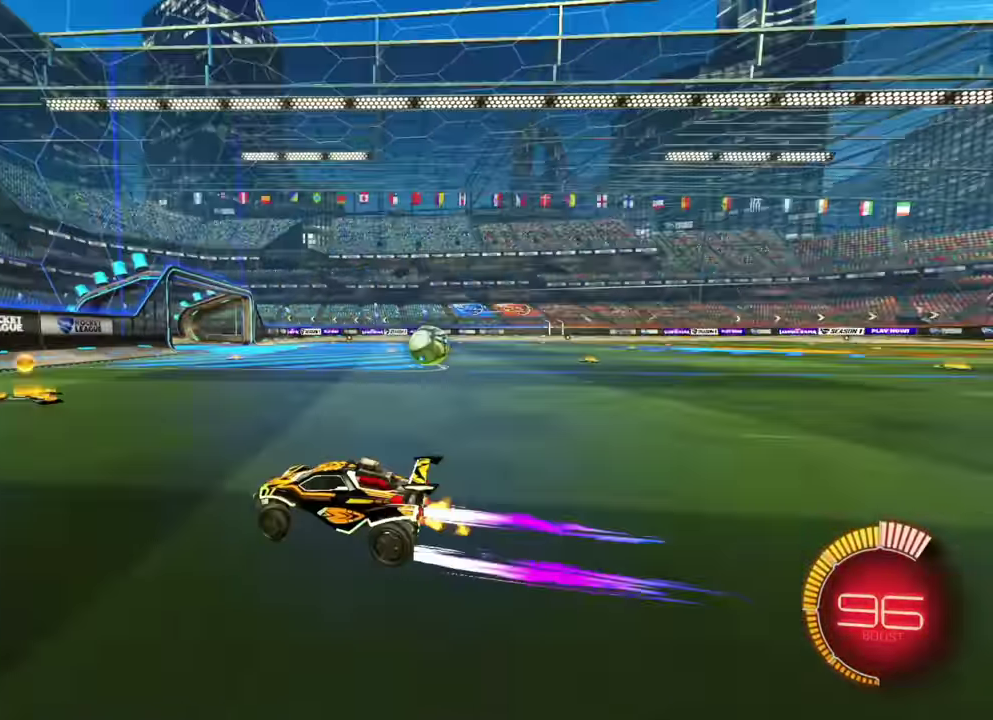
{"dt_ms": 400, "buttons": ["R2"], "left_stick": "right", "events": [[133, "L1", "up"]]}
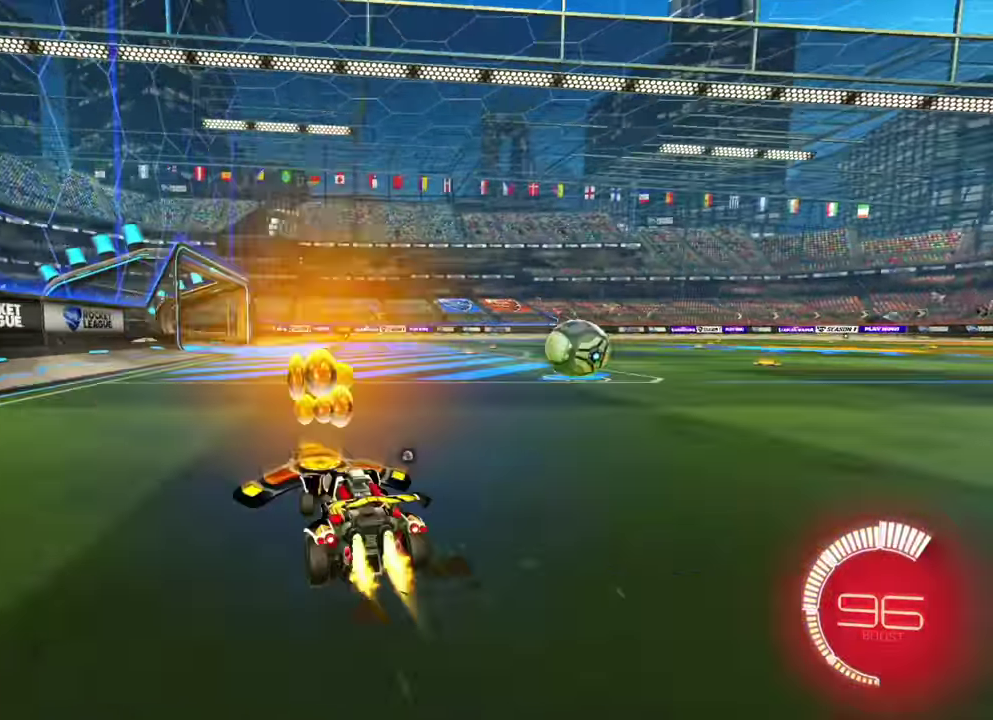
{"dt_ms": 700, "buttons": ["R2"], "left_stick": "center", "events": [[283, "left_stick", "center"], [500, "R2", "up"], [683, "R2", "down"]]}
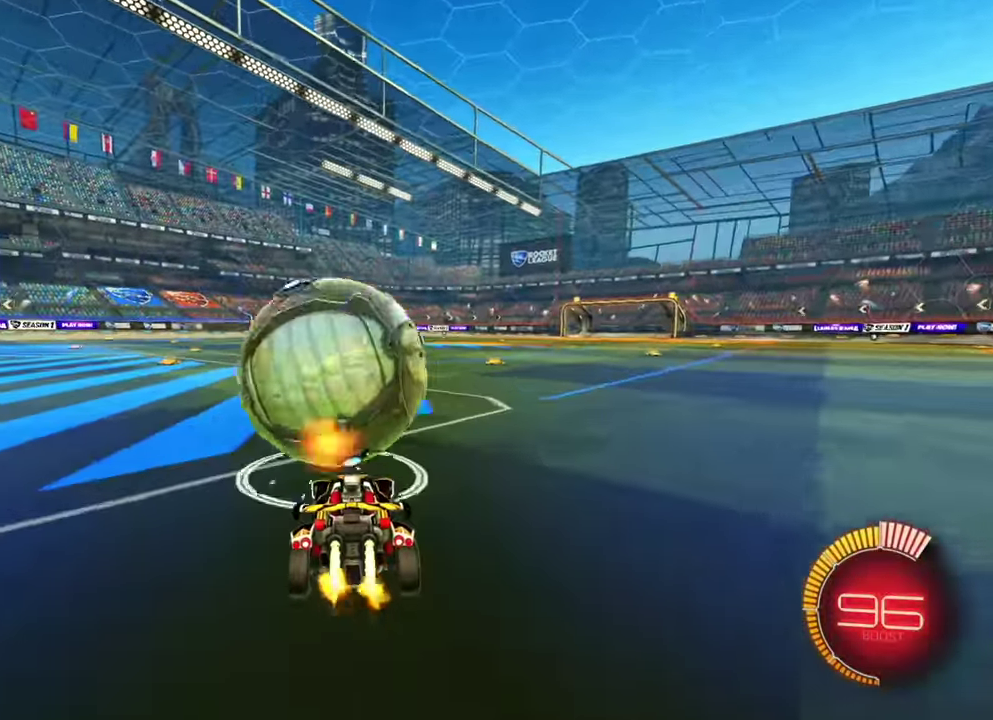
{"dt_ms": 300, "buttons": ["R2"], "left_stick": "center", "events": [[33, "left_stick", "left"], [117, "left_stick", "center"]]}